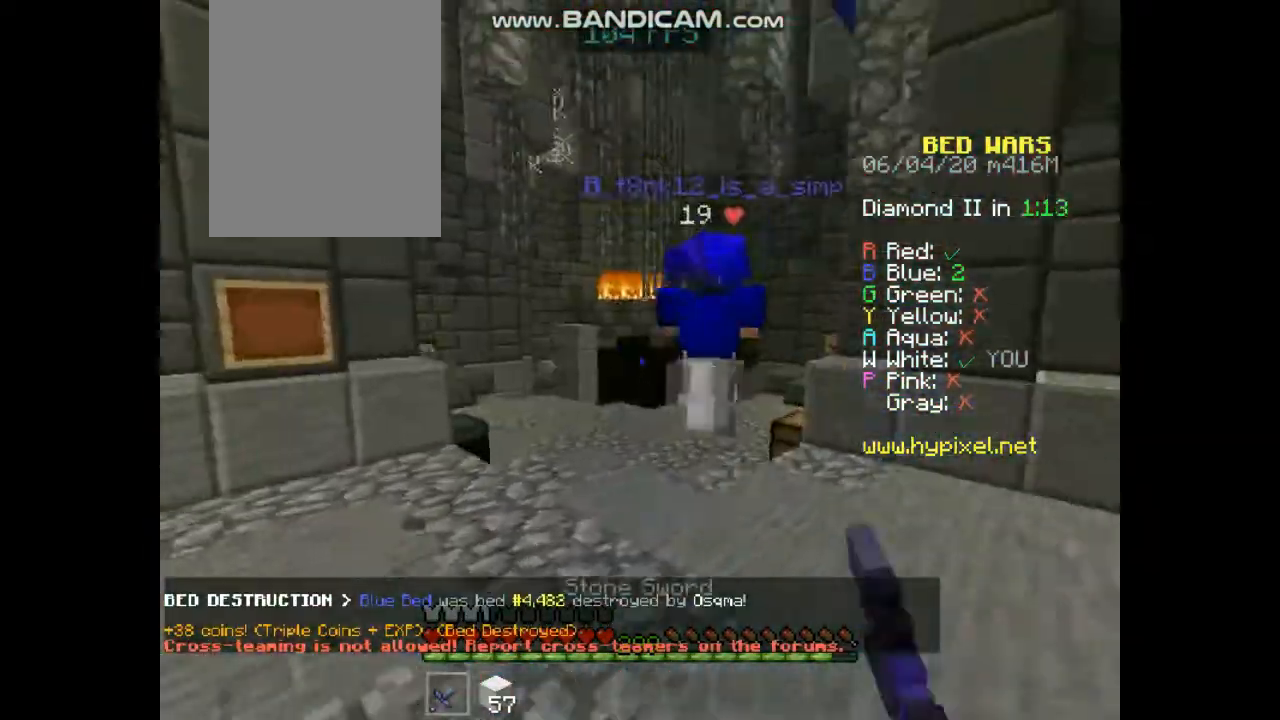
Gameplay with keyboard and mouse; each line is a JSON object with the keys and mouse buttons held at the frame after it. "events" lists presses ("down") and releases ("up") of "down", "left", "right", "space", "up", "mouse_left" and "mouse_right" between this image and that frame as [ms after this image, input, new state], when the widget could be followed in between. "mouse_left", "mouse_right" = the "left", "right" buttons of the "mouse" list. No other keys are recorded. Fast repeated clicks can show as one long hold. Mouse movement is not recorded.
{"keys": ["right", "up"], "mouse": ["left"], "events": []}
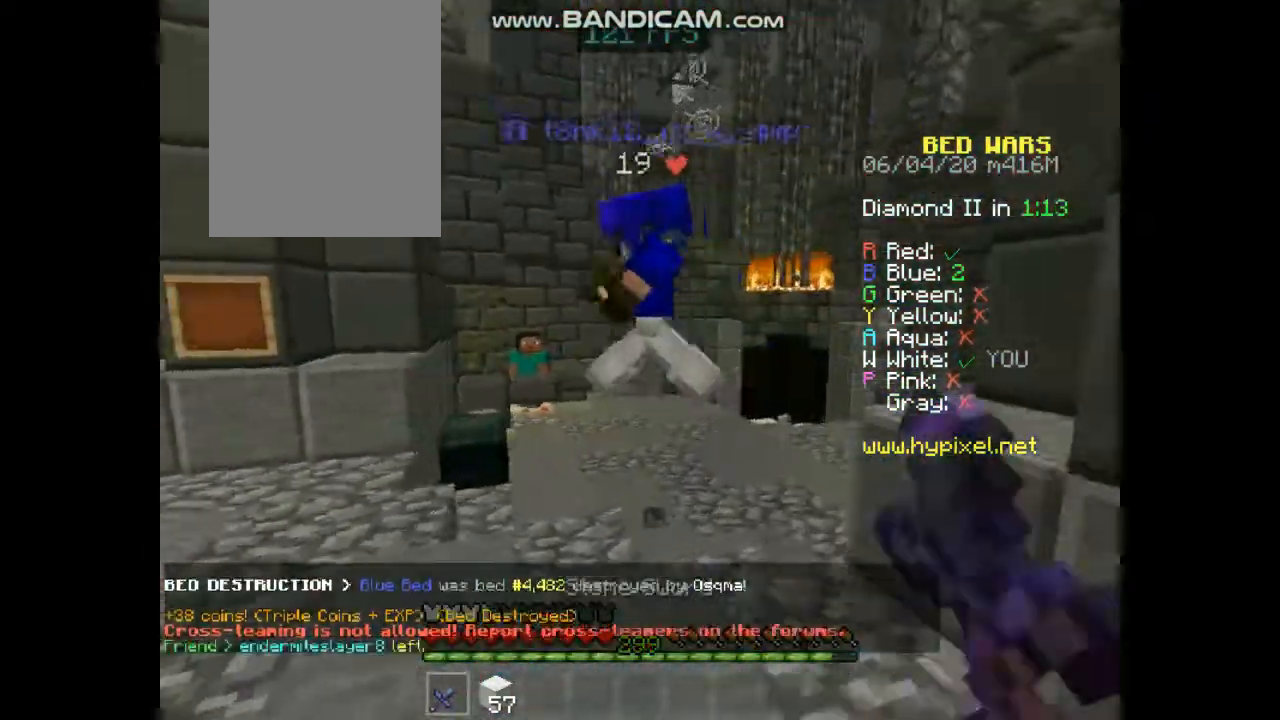
{"keys": ["right", "up"], "mouse": ["left"], "events": [[202, "left", "down"], [303, "left", "up"]]}
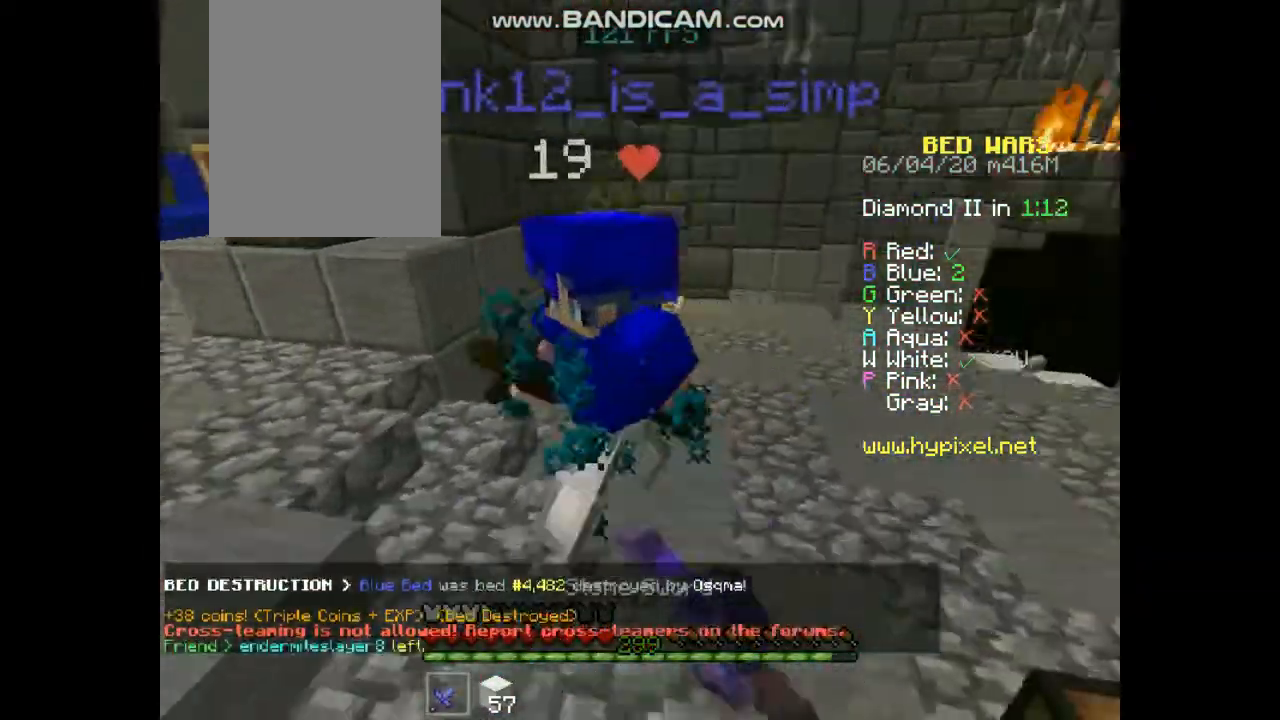
{"keys": ["left", "up"], "mouse": ["left"], "events": [[67, "left", "down"], [67, "up", "up"], [202, "right", "up"], [336, "up", "down"]]}
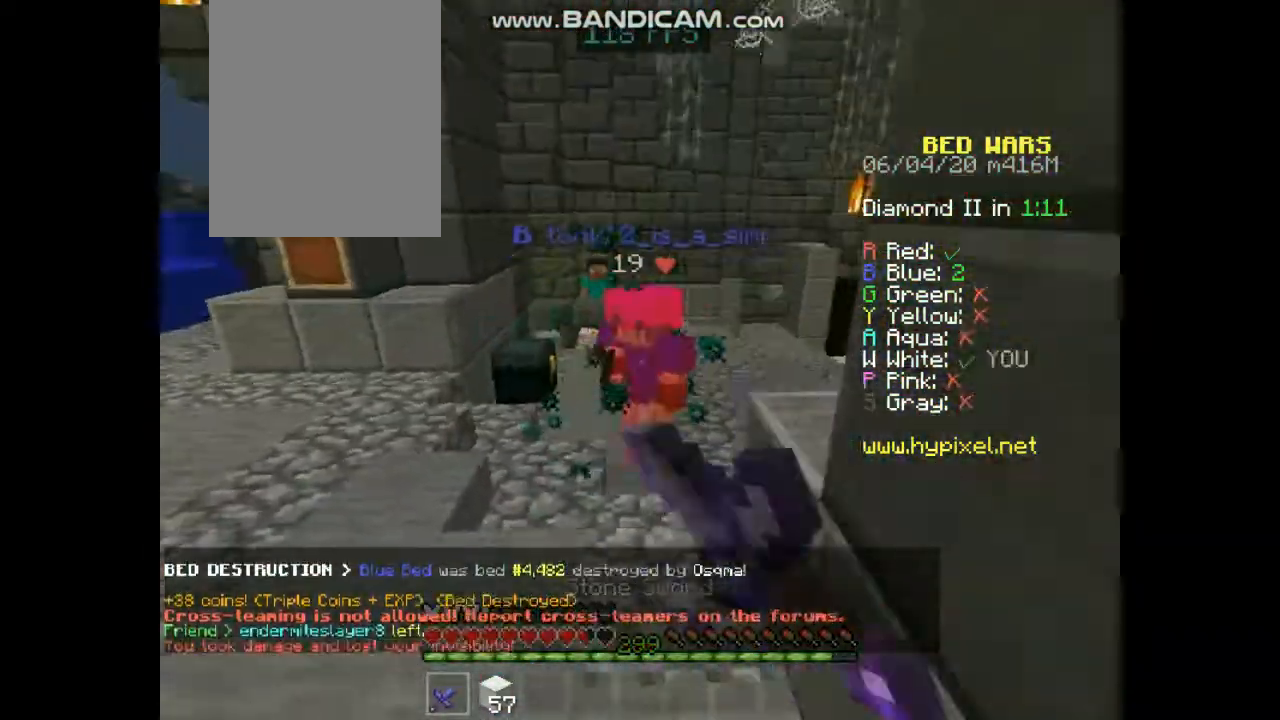
{"keys": ["left", "up"], "mouse": ["left"], "events": []}
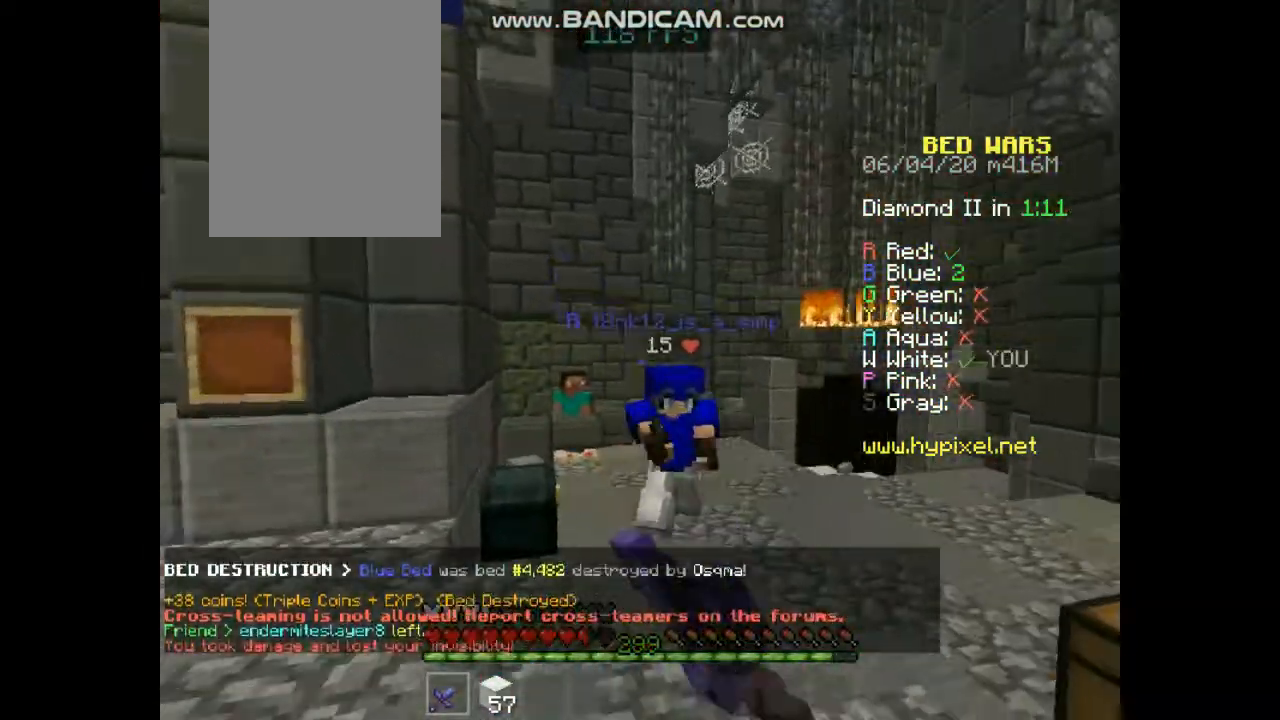
{"keys": ["left", "up"], "mouse": ["left"], "events": []}
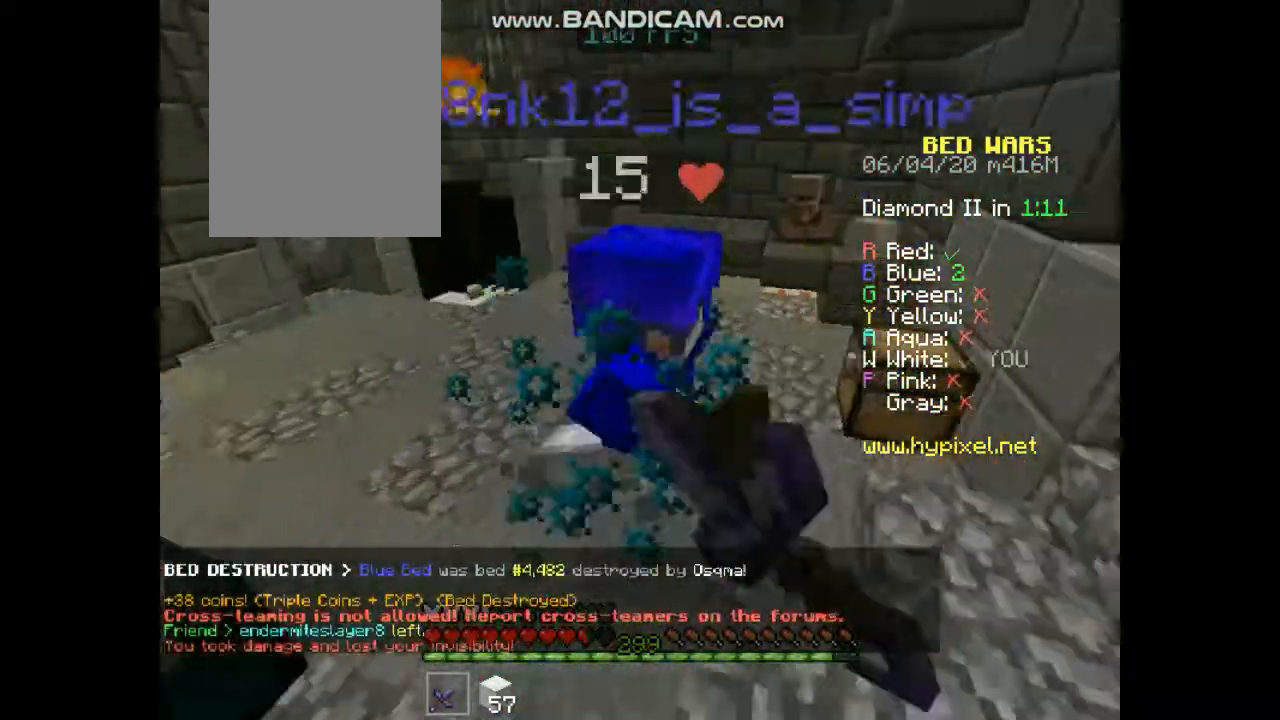
{"keys": ["right", "up"], "mouse": ["left"], "events": [[135, "right", "down"], [236, "left", "up"]]}
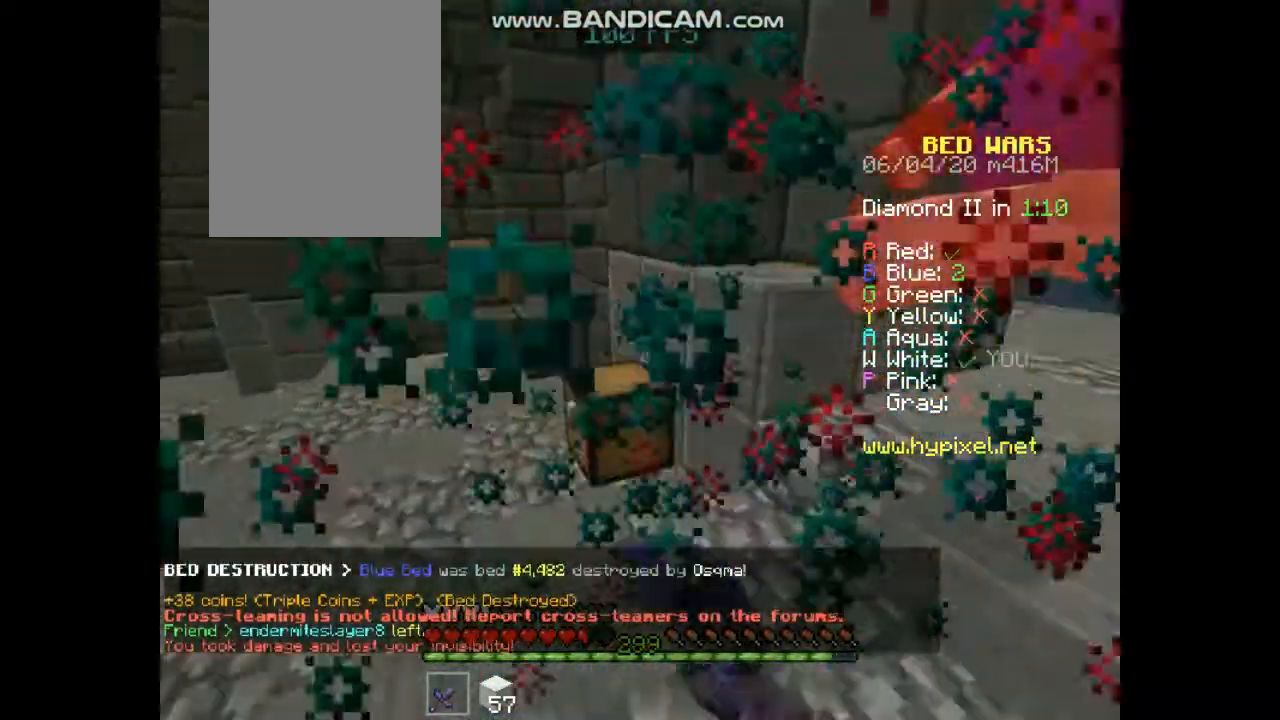
{"keys": ["right"], "mouse": ["left"], "events": [[471, "up", "up"]]}
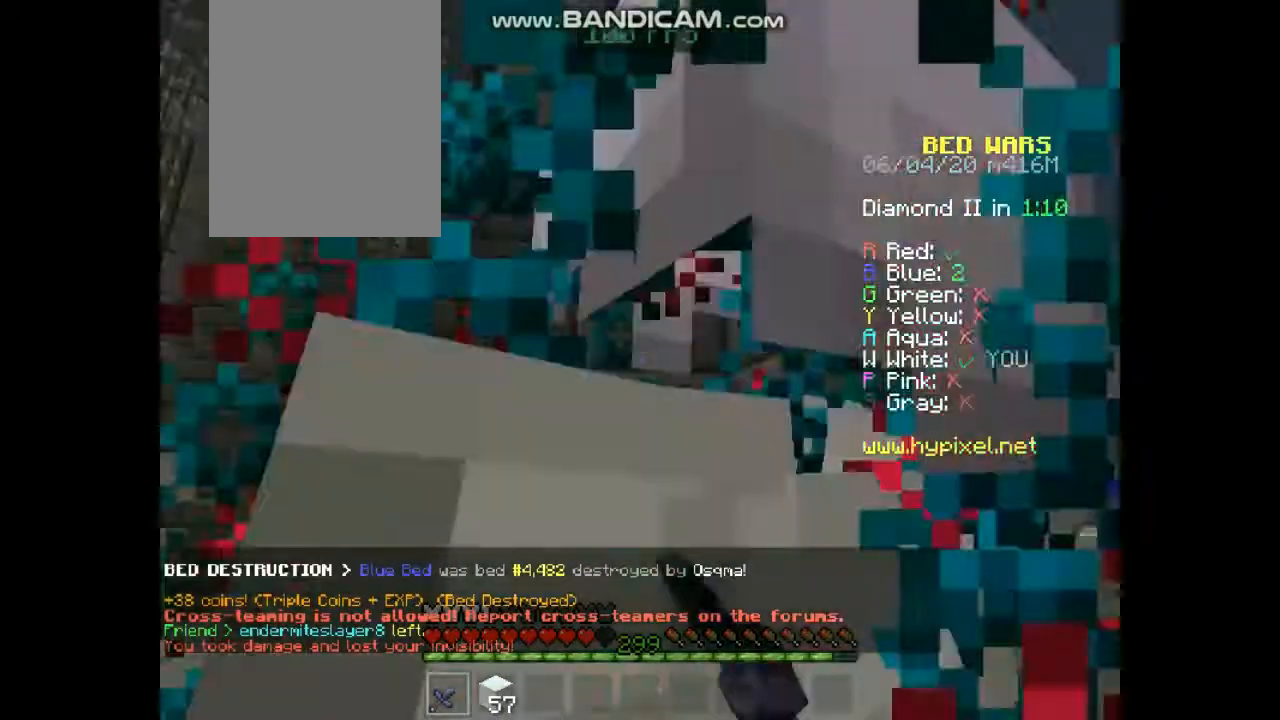
{"keys": ["left", "right", "up"], "mouse": ["left"], "events": [[67, "left", "down"], [67, "up", "down"], [235, "right", "up"], [370, "right", "down"]]}
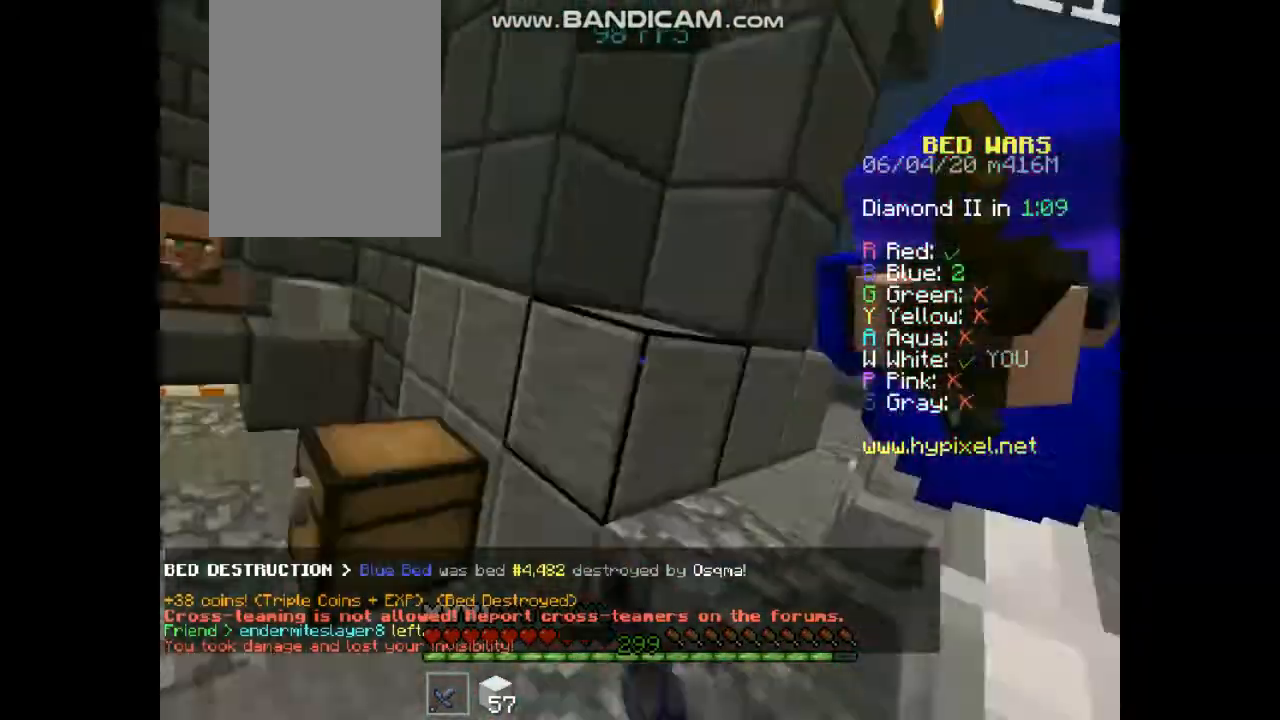
{"keys": ["right", "up"], "mouse": ["left"], "events": [[67, "down", "down"], [134, "up", "up"], [168, "left", "up"], [370, "down", "up"], [370, "up", "down"]]}
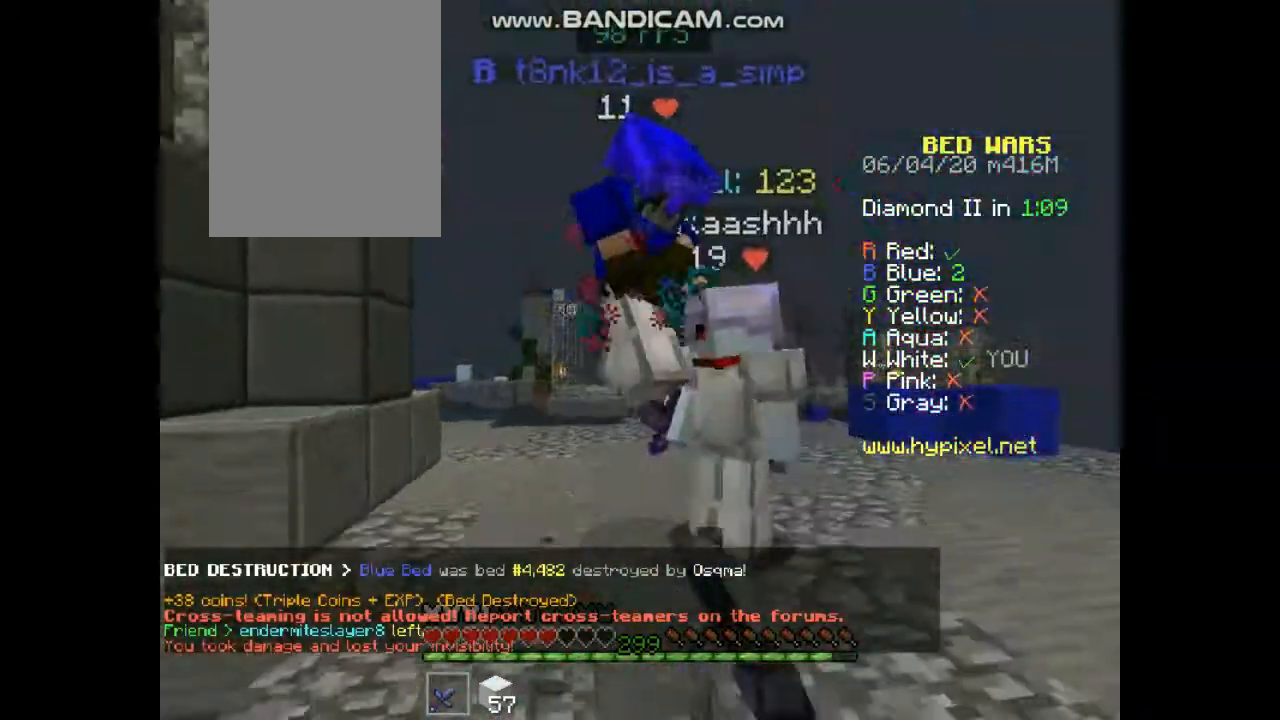
{"keys": ["right", "up"], "mouse": ["left"], "events": []}
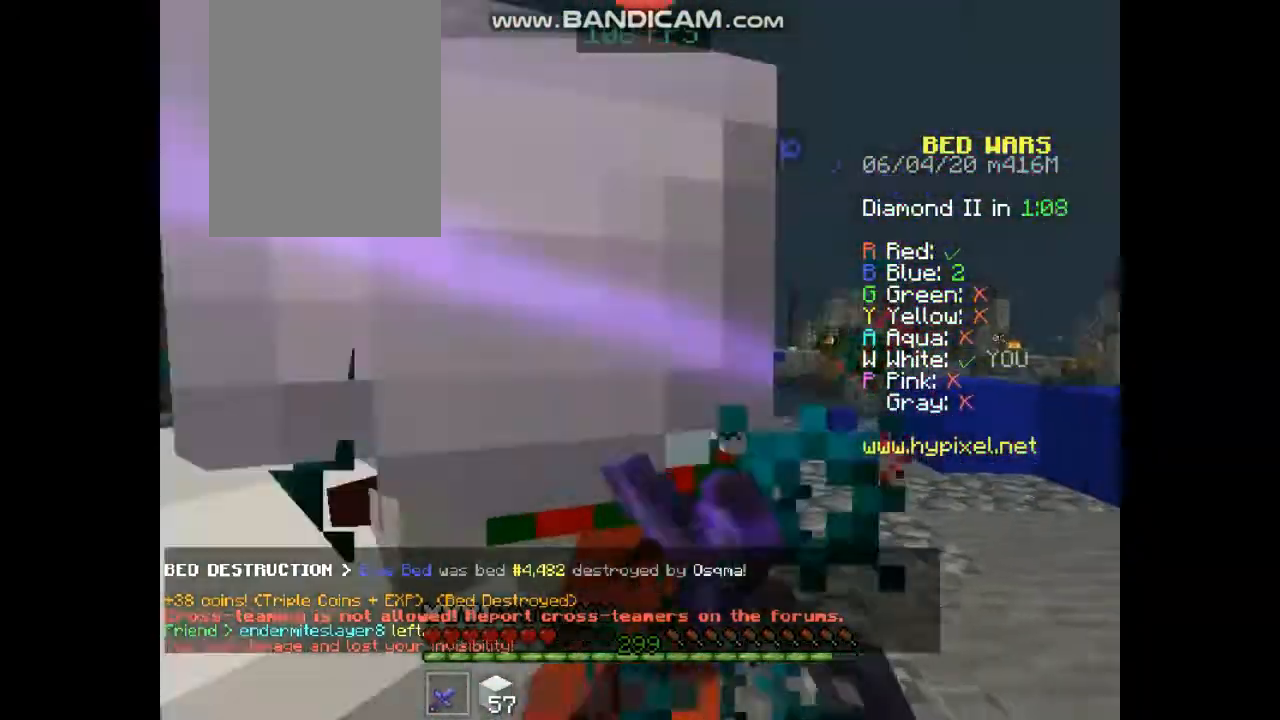
{"keys": ["right", "up"], "mouse": ["left"], "events": []}
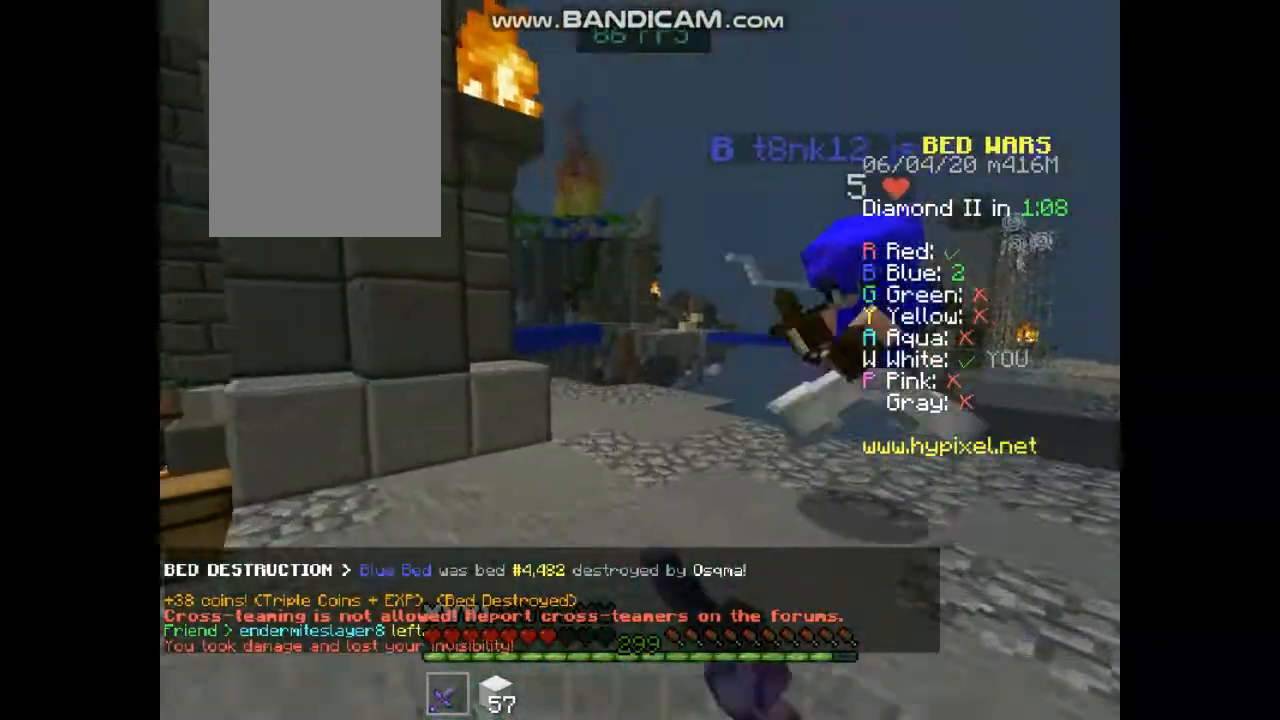
{"keys": ["right"], "mouse": ["left"], "events": [[471, "up", "up"]]}
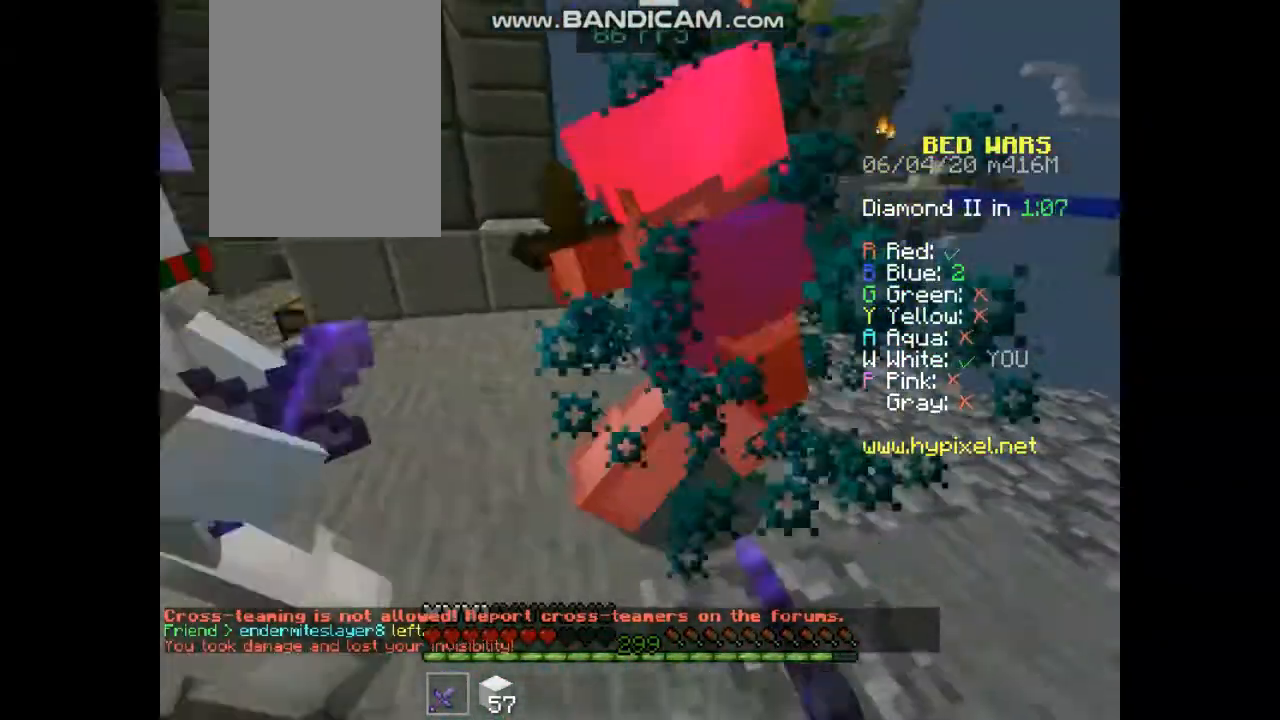
{"keys": ["right", "up"], "mouse": ["left"], "events": [[67, "up", "down"]]}